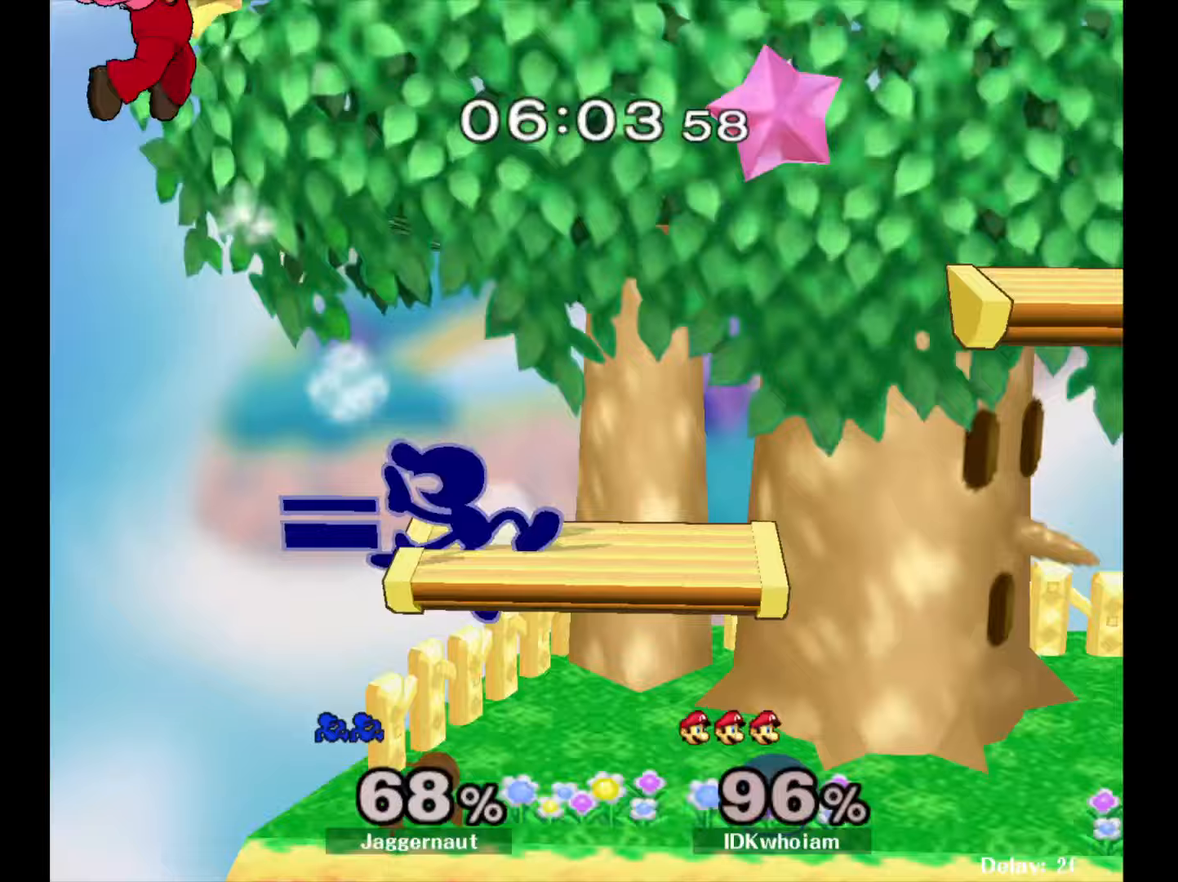
Gameplay with a controller (Nintendo layout); each line is a JSON object with the inputs held at the frame after it (dt_ms = milliseconds from this image to that frame). "events" lists button and stick changes between this image and that frame as [ms after this image, input, new state], when the widget could be followed in between. Not read: L3 R3.
{"dt_ms": 333, "buttons": [], "left_stick": "down-left", "right_stick": "center", "events": [[317, "left_stick", "down-left"]]}
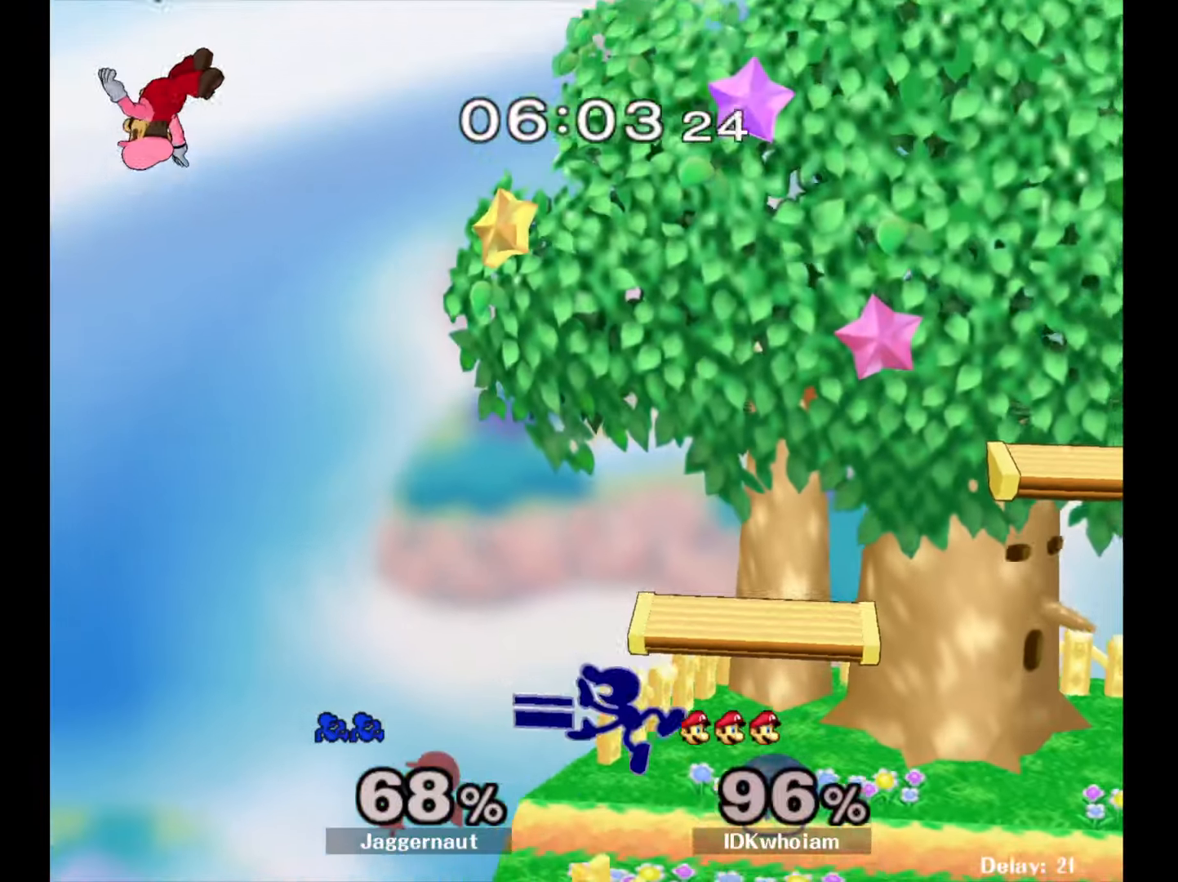
{"dt_ms": 500, "buttons": [], "left_stick": "center", "right_stick": "center", "events": [[150, "left_stick", "center"], [234, "B", "down"], [334, "B", "up"], [384, "B", "down"], [484, "B", "up"]]}
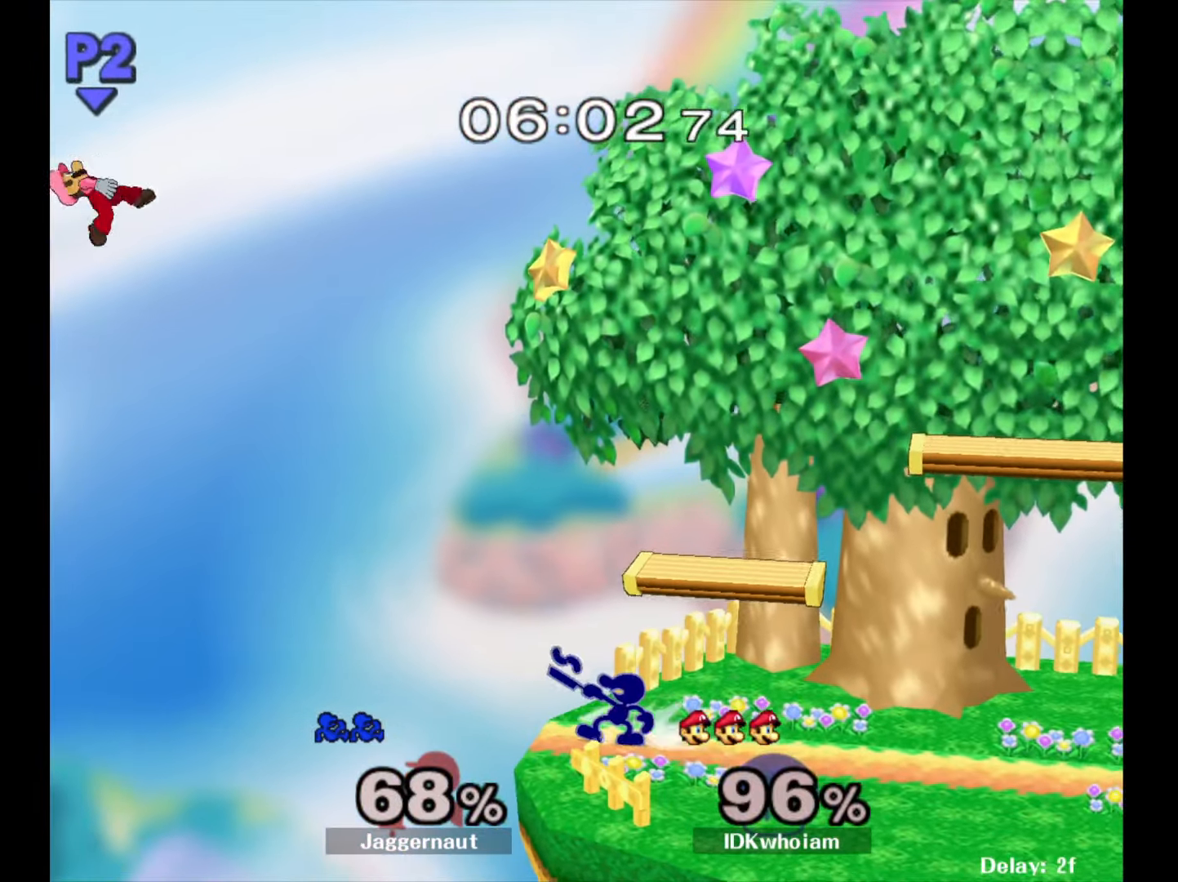
{"dt_ms": 500, "buttons": [], "left_stick": "center", "right_stick": "center", "events": [[34, "B", "down"], [134, "B", "up"]]}
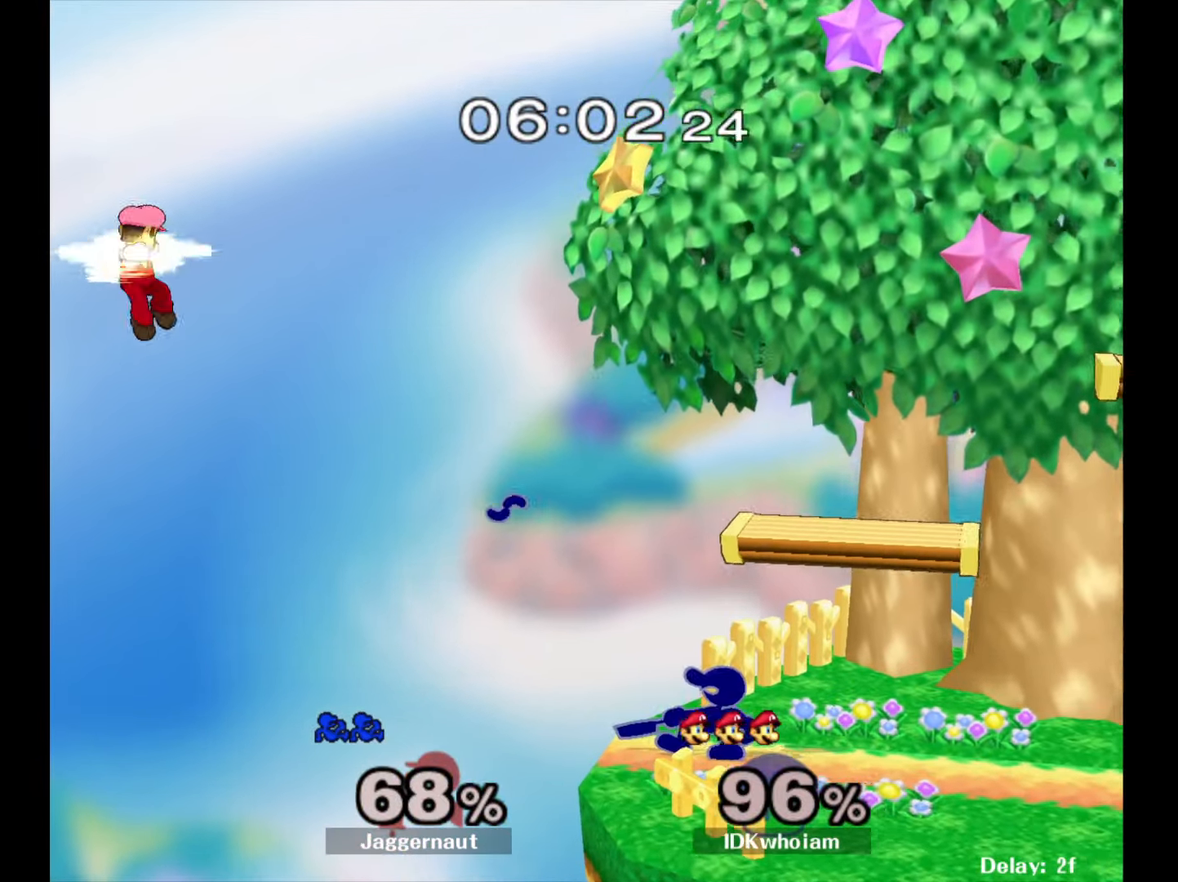
{"dt_ms": 500, "buttons": [], "left_stick": "center", "right_stick": "center", "events": []}
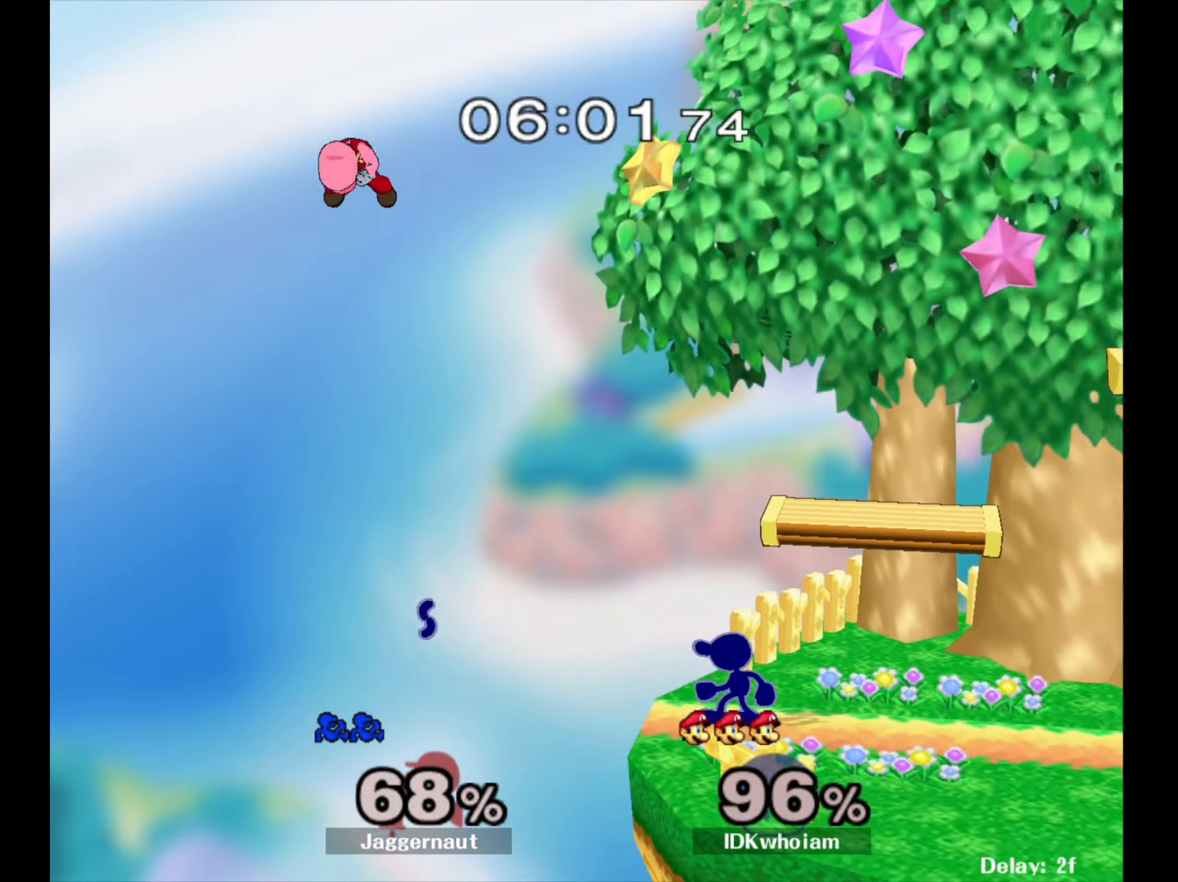
{"dt_ms": 500, "buttons": ["Y"], "left_stick": "left", "right_stick": "center", "events": [[134, "left_stick", "left"], [150, "Y", "down"], [234, "Y", "up"], [467, "Y", "down"]]}
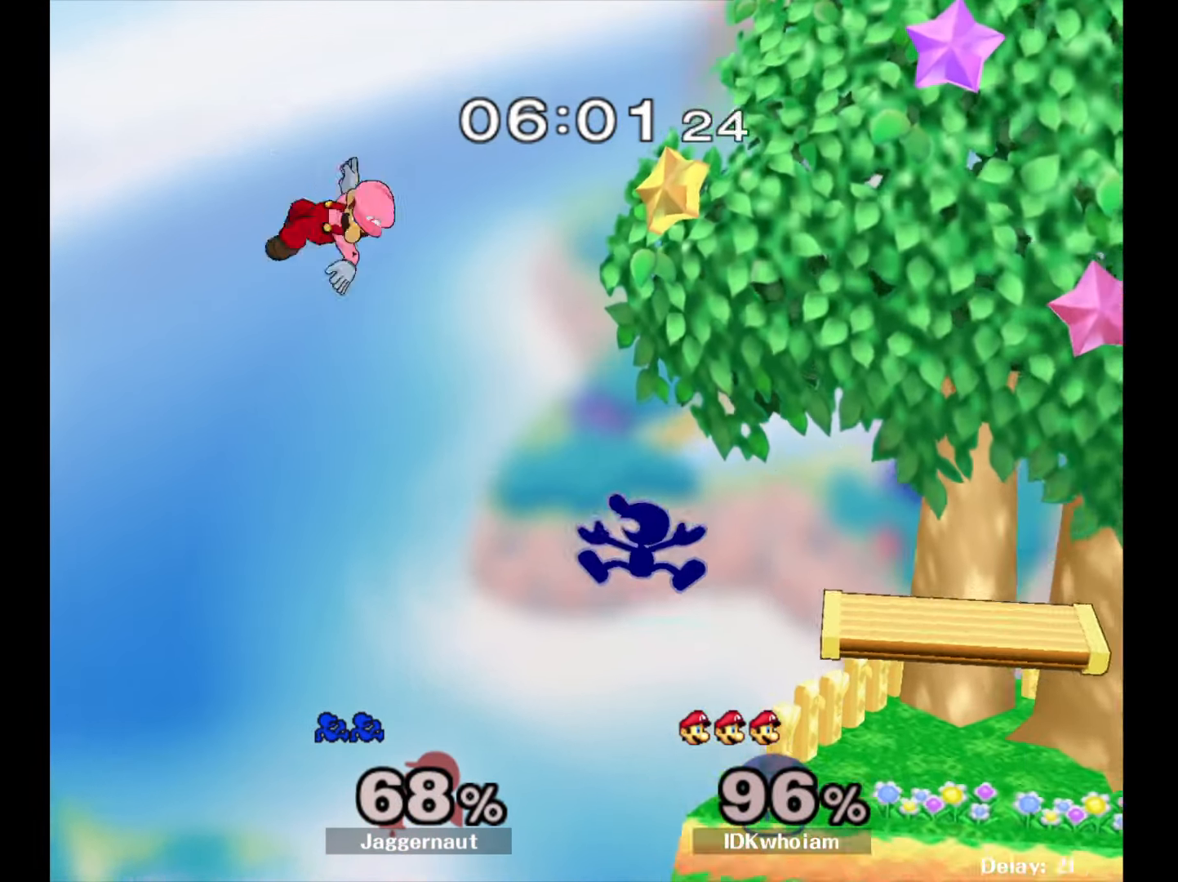
{"dt_ms": 500, "buttons": [], "left_stick": "right", "right_stick": "center", "events": [[84, "A", "down"], [134, "Y", "up"], [250, "left_stick", "center"], [317, "A", "up"], [350, "left_stick", "right"]]}
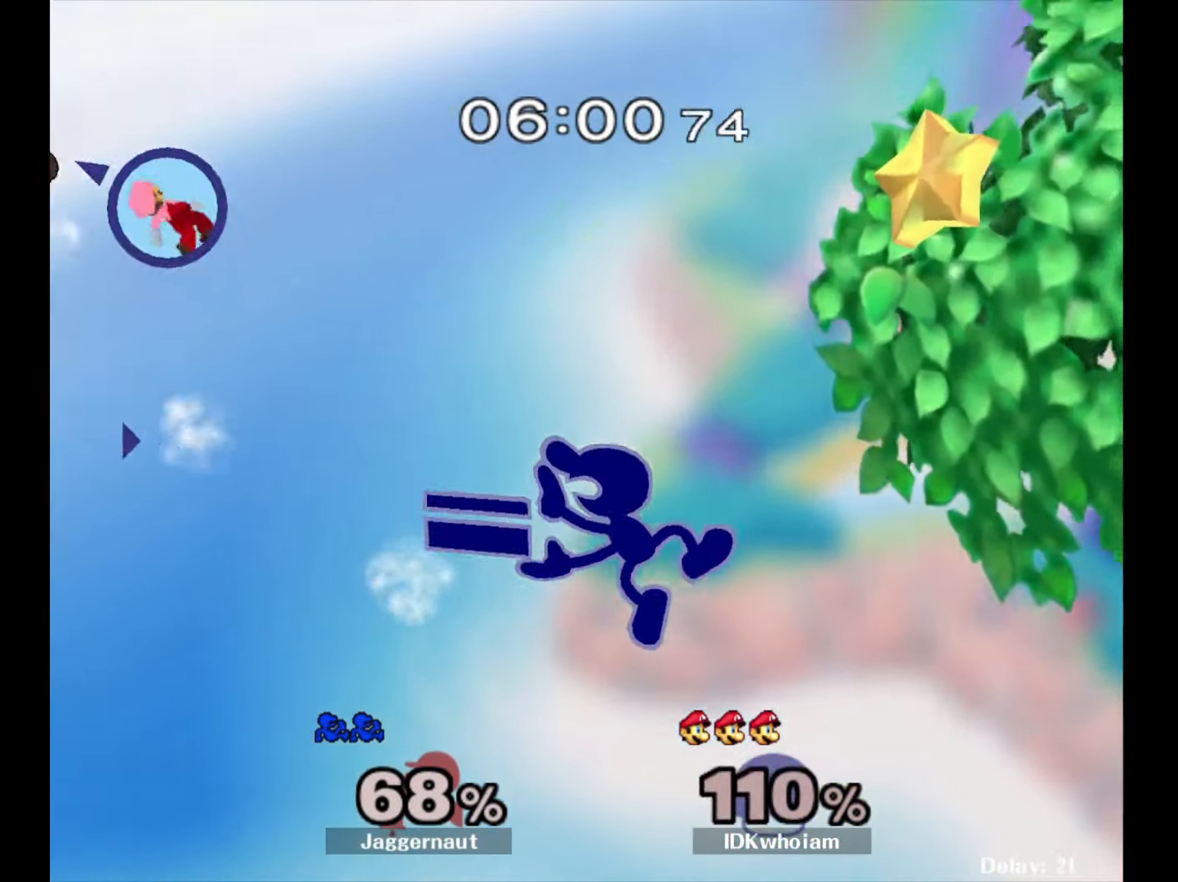
{"dt_ms": 500, "buttons": ["Y"], "left_stick": "right", "right_stick": "center", "events": [[467, "Y", "down"]]}
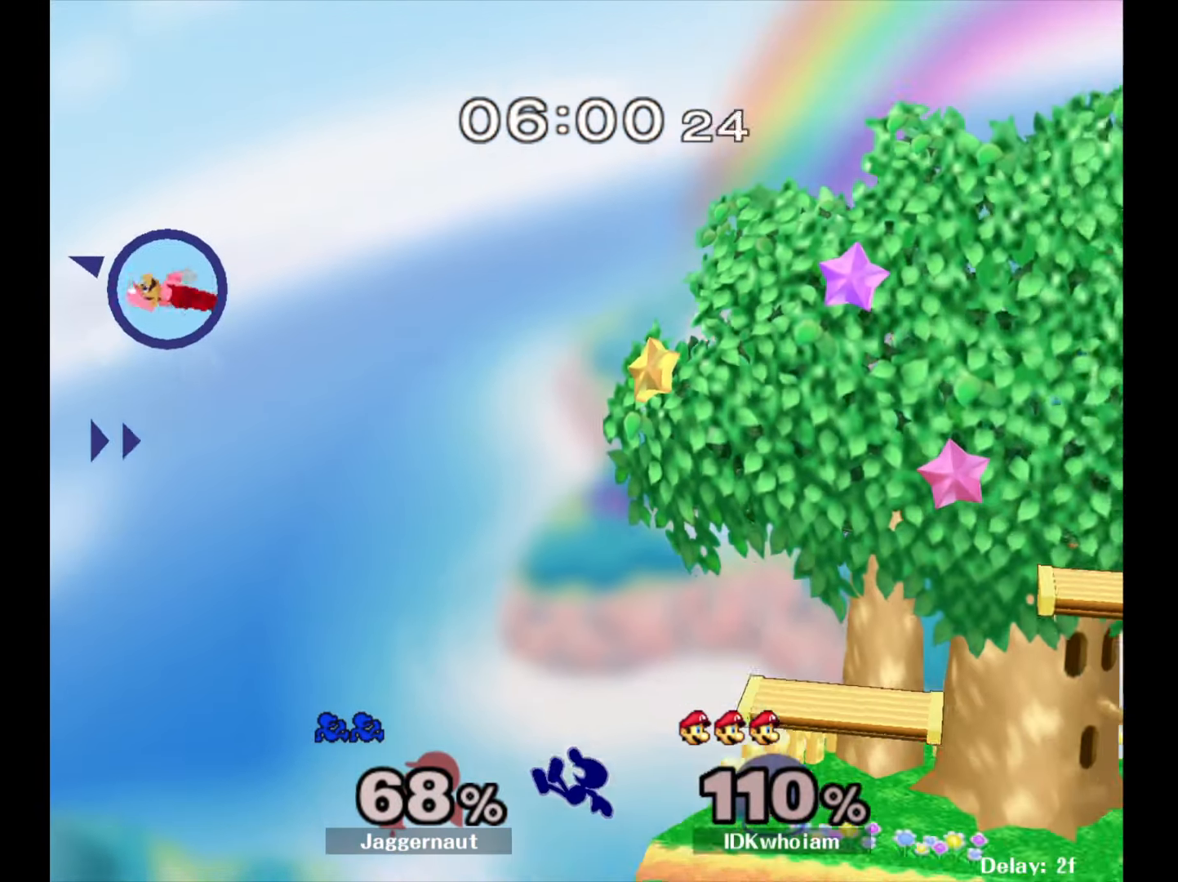
{"dt_ms": 500, "buttons": [], "left_stick": "right", "right_stick": "center", "events": [[50, "left_stick", "up-right"], [100, "Y", "up"], [200, "B", "down"], [334, "B", "up"], [467, "left_stick", "right"]]}
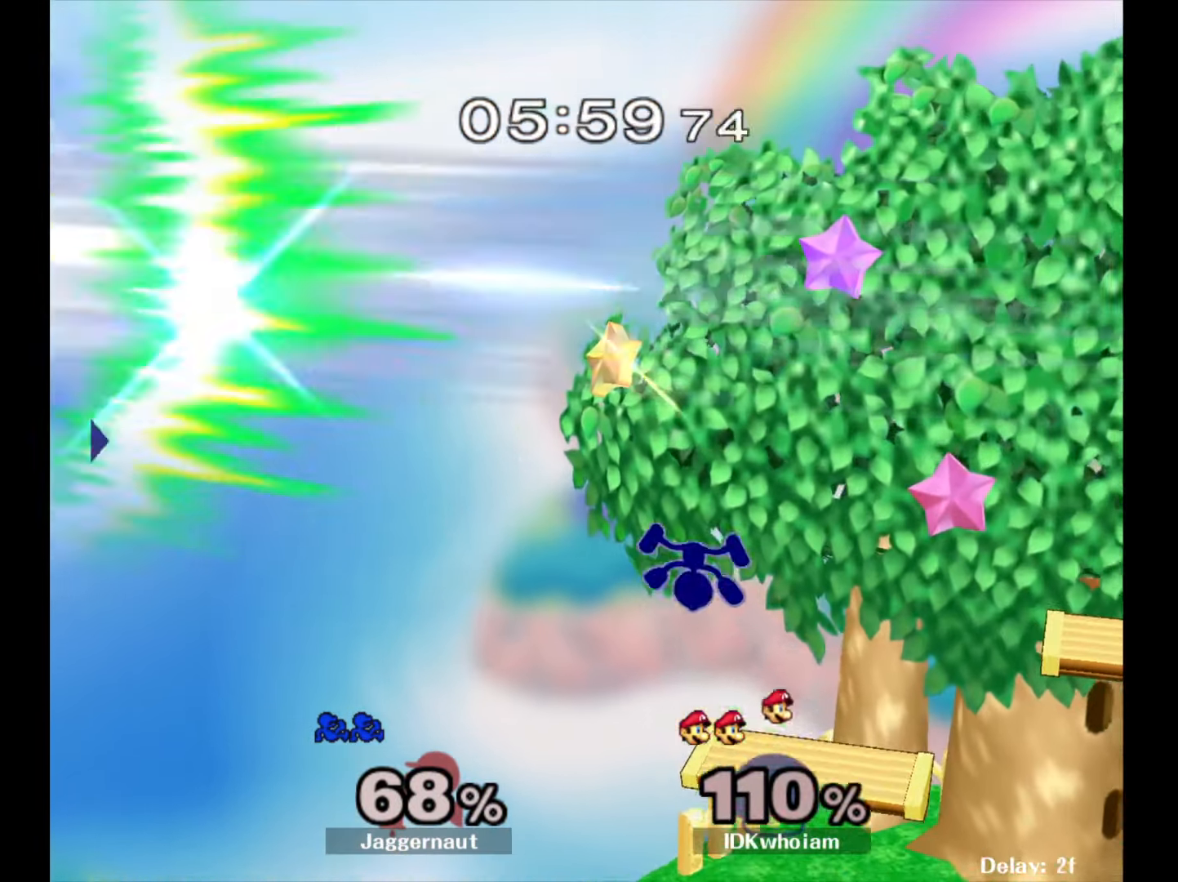
{"dt_ms": 500, "buttons": [], "left_stick": "down", "right_stick": "center", "events": [[100, "left_stick", "center"], [317, "left_stick", "down"]]}
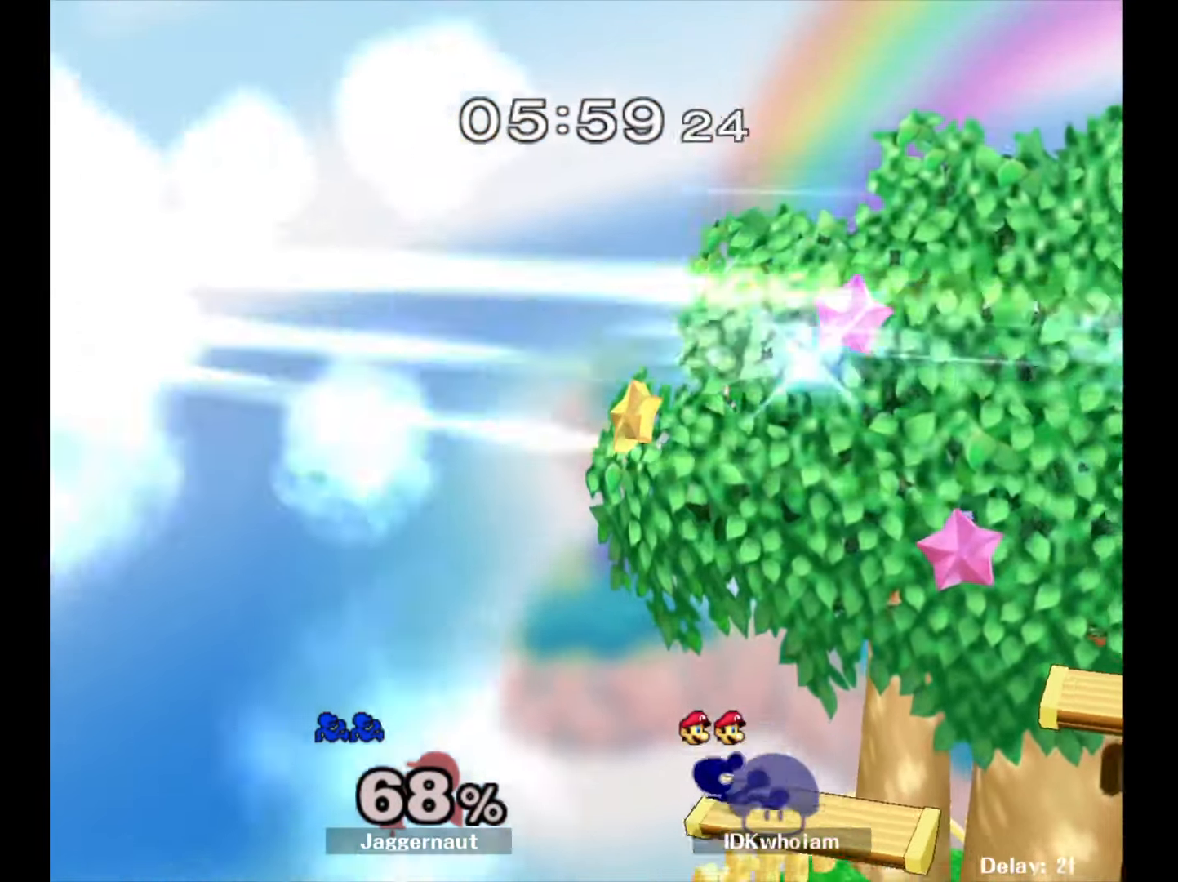
{"dt_ms": 500, "buttons": [], "left_stick": "right", "right_stick": "center", "events": [[17, "left_stick", "down-right"], [134, "left_stick", "right"], [334, "left_stick", "center"], [434, "left_stick", "right"]]}
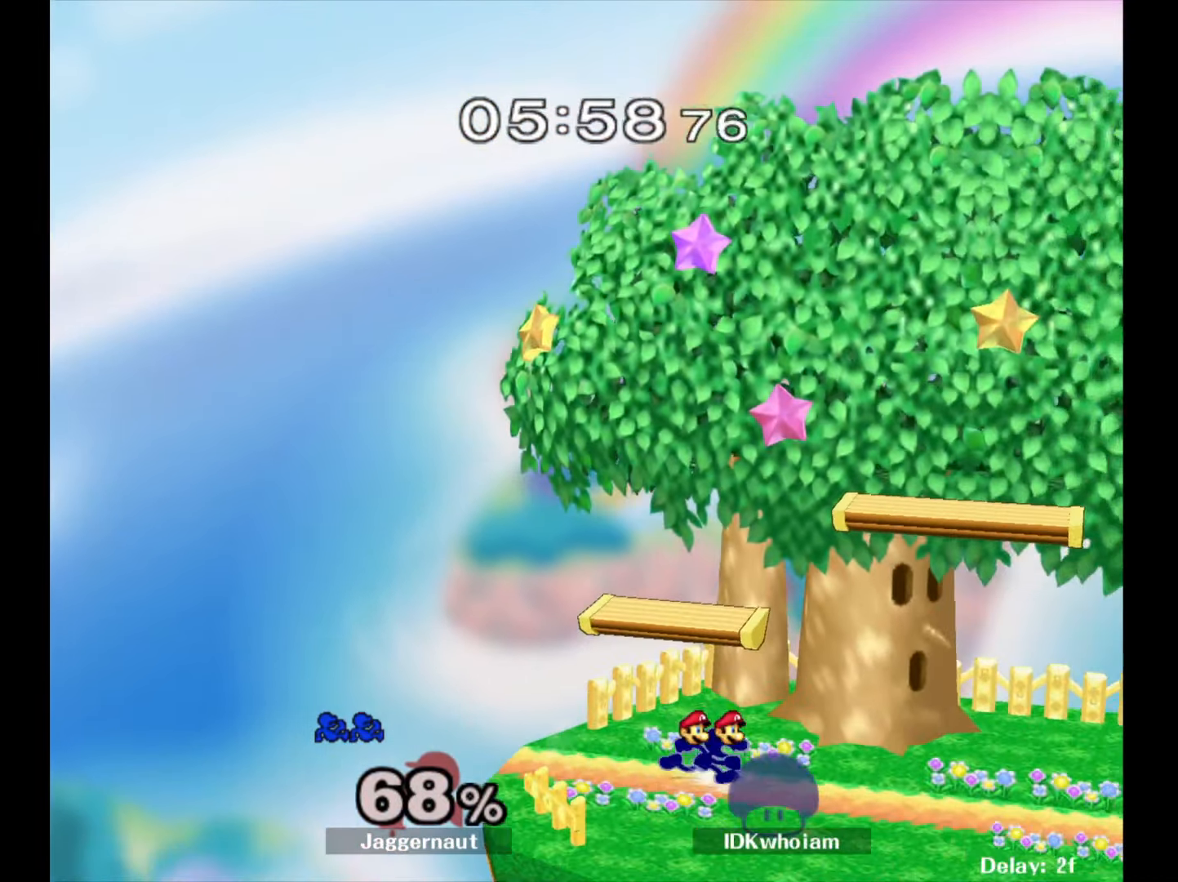
{"dt_ms": 500, "buttons": ["Y", "R1"], "left_stick": "down-right", "right_stick": "center", "events": [[150, "Y", "down"], [150, "left_stick", "down-right"], [250, "R1", "down"], [317, "Y", "up"], [334, "left_stick", "center"], [350, "R1", "up"], [417, "left_stick", "down-right"], [450, "Y", "down"], [500, "R1", "down"]]}
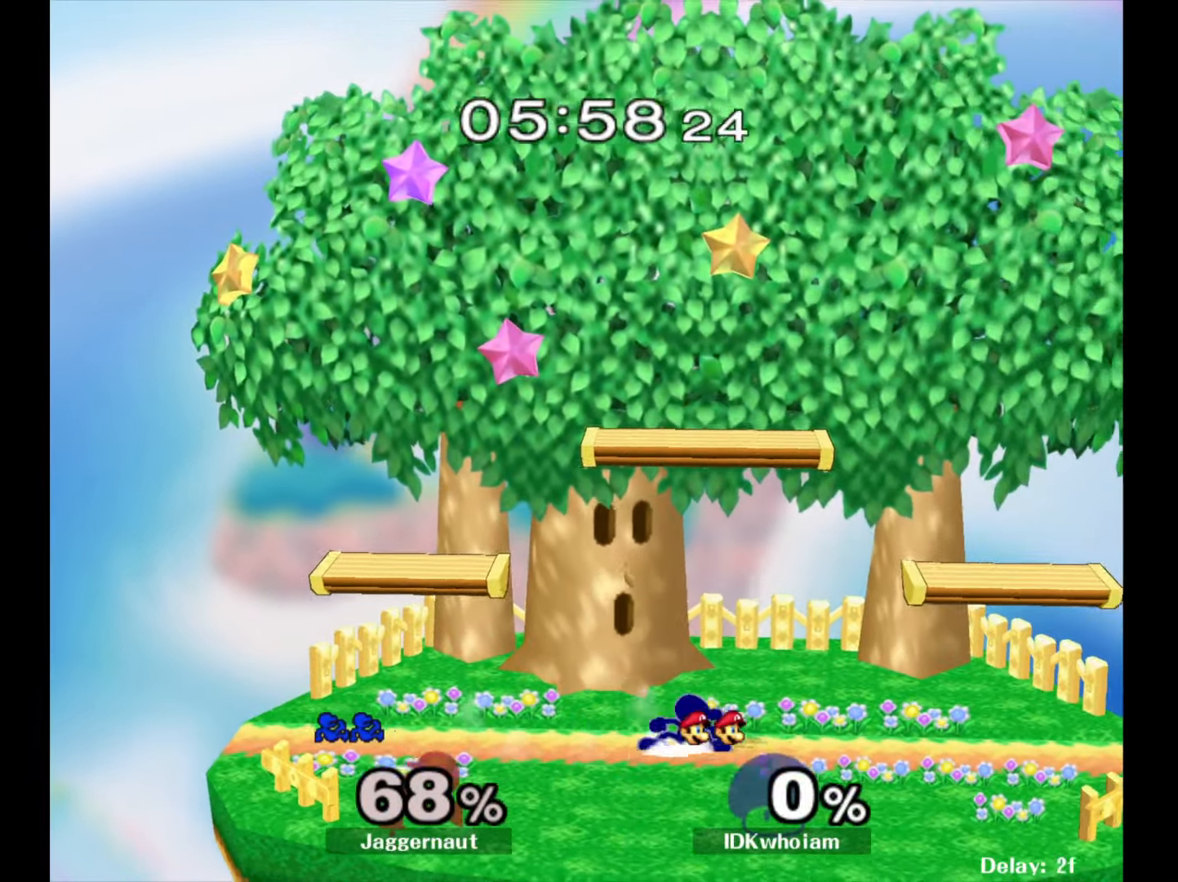
{"dt_ms": 500, "buttons": [], "left_stick": "left", "right_stick": "center", "events": [[84, "Y", "up"], [84, "left_stick", "center"], [100, "R1", "up"], [167, "left_stick", "down-right"], [200, "Y", "down"], [267, "R1", "down"], [334, "Y", "up"], [350, "left_stick", "center"], [384, "R1", "up"], [434, "left_stick", "left"]]}